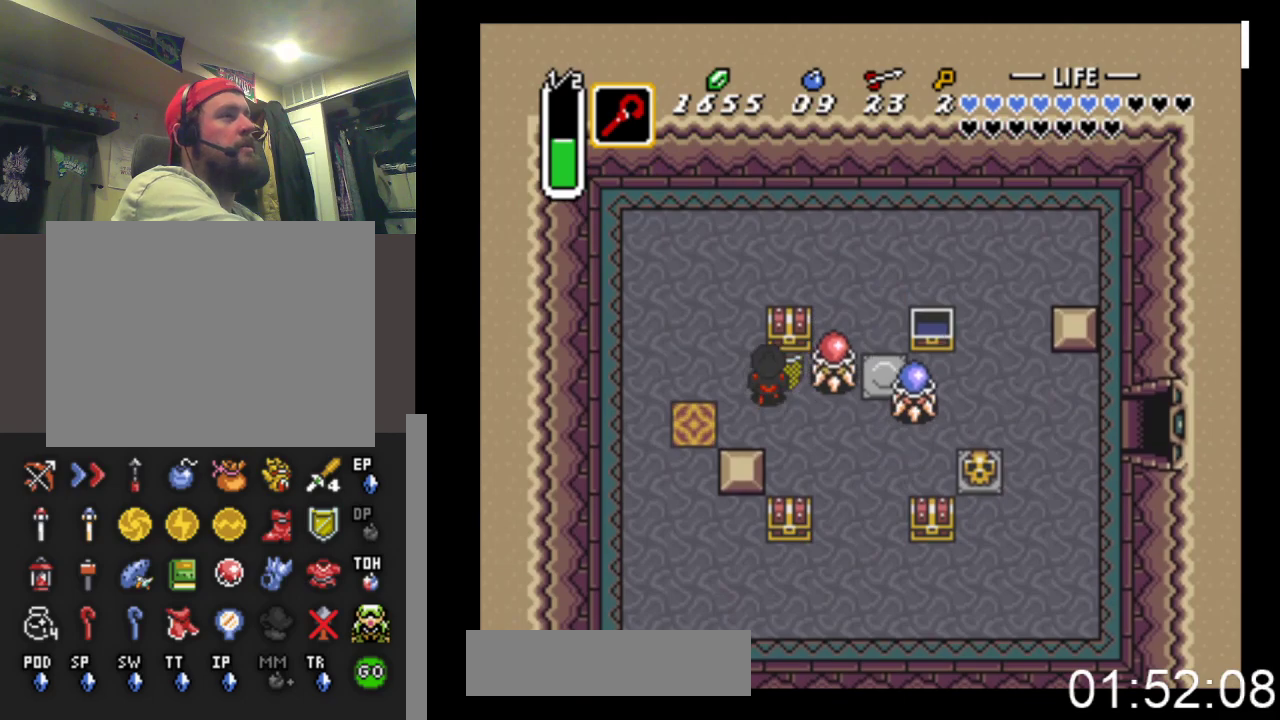
Gameplay with a controller (Xbox layout); each line is a JSON object with the inputs held at the frame after it. "events" lists button and stick changes between this image and that frame as [ms after this image, input, new state], when the widget could be followed in between. Not read: left_stick right_stick.
{"buttons": ["B", "DPAD_UP"], "events": [[67, "DPAD_UP", "up"], [167, "DPAD_UP", "down"], [300, "B", "down"]]}
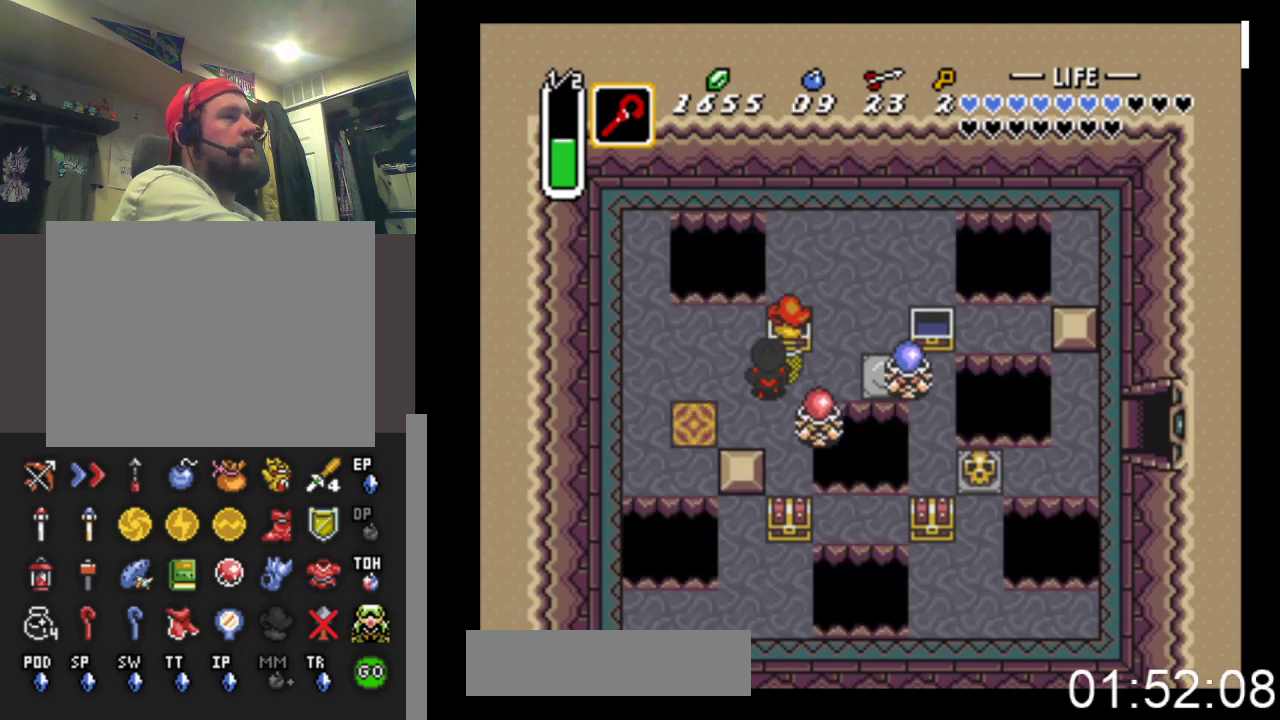
{"buttons": ["DPAD_LEFT"], "events": [[33, "B", "up"], [33, "DPAD_UP", "up"], [467, "DPAD_LEFT", "down"]]}
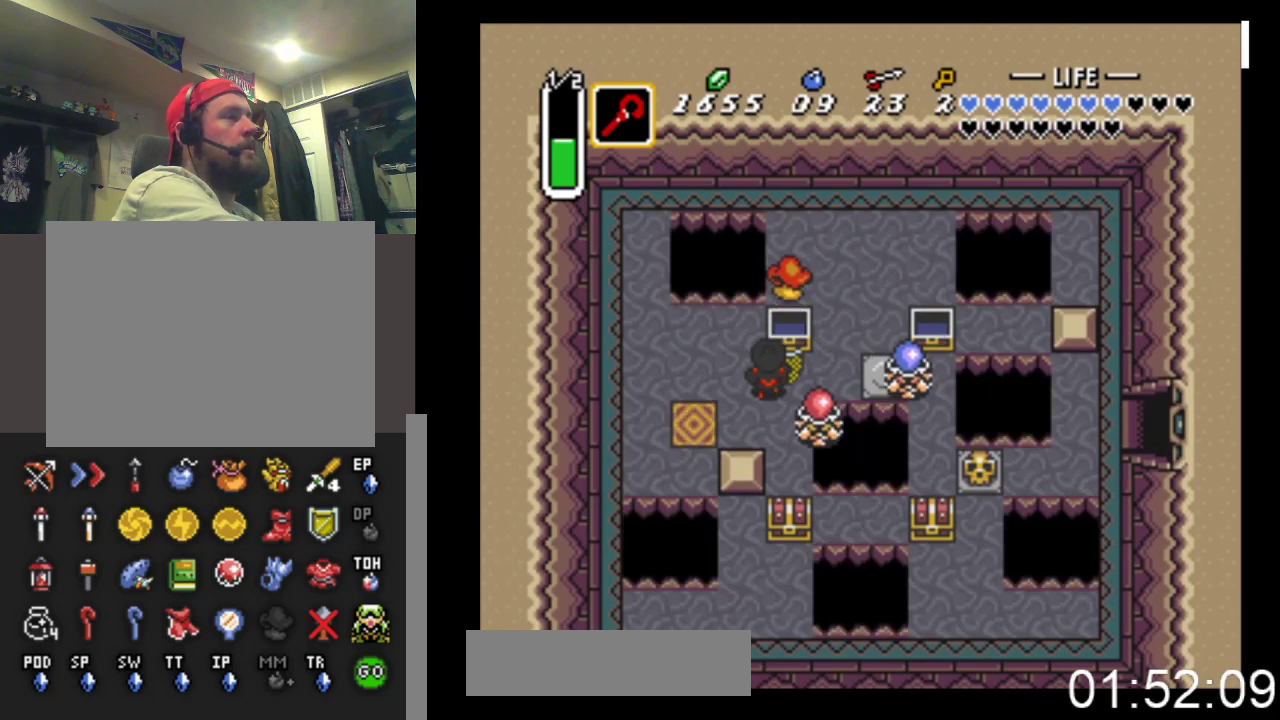
{"buttons": ["DPAD_LEFT"], "events": []}
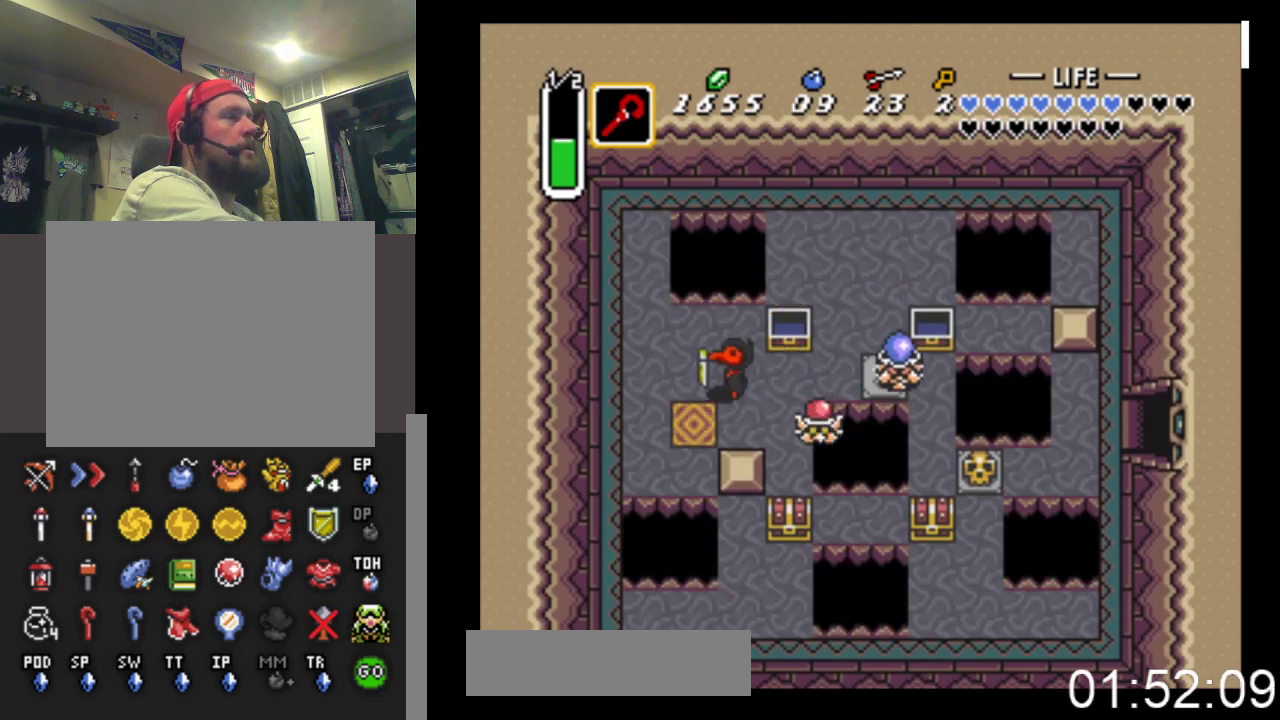
{"buttons": ["A"], "events": [[33, "DPAD_LEFT", "up"], [200, "DPAD_RIGHT", "down"], [400, "DPAD_RIGHT", "up"], [467, "A", "down"]]}
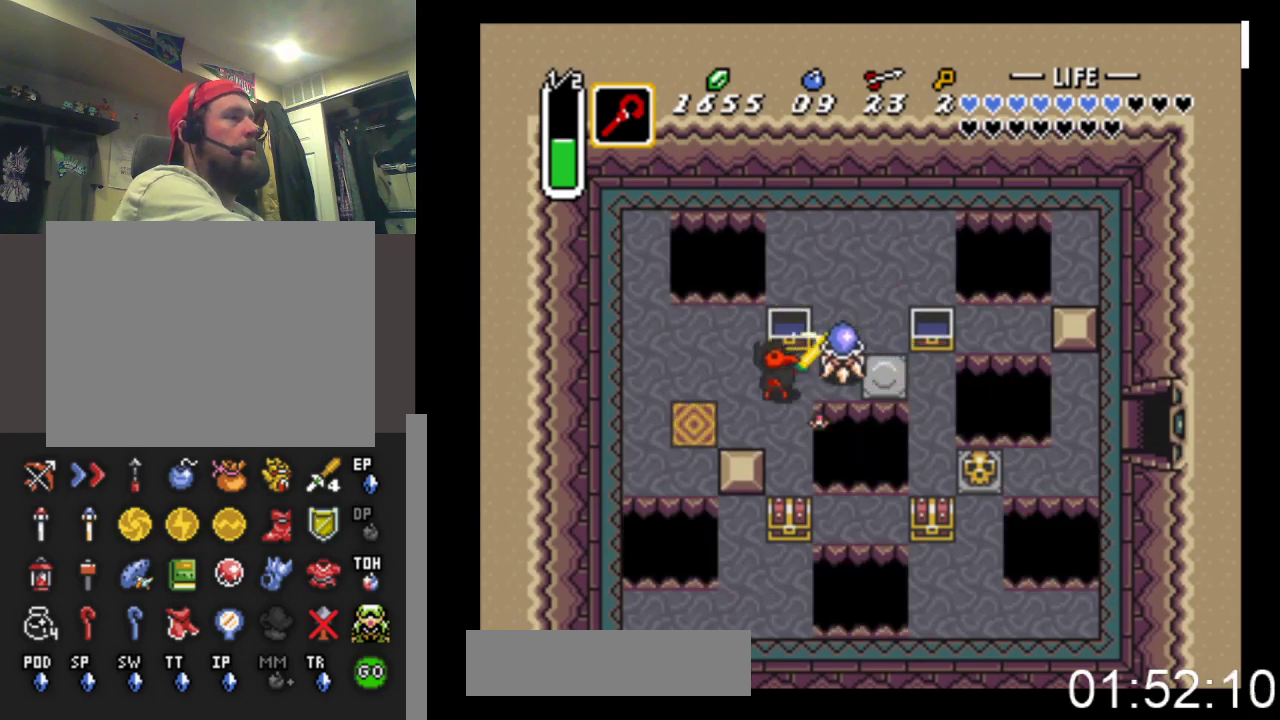
{"buttons": ["DPAD_UP", "DPAD_RIGHT"], "events": [[167, "A", "up"], [333, "DPAD_RIGHT", "down"], [433, "DPAD_UP", "down"]]}
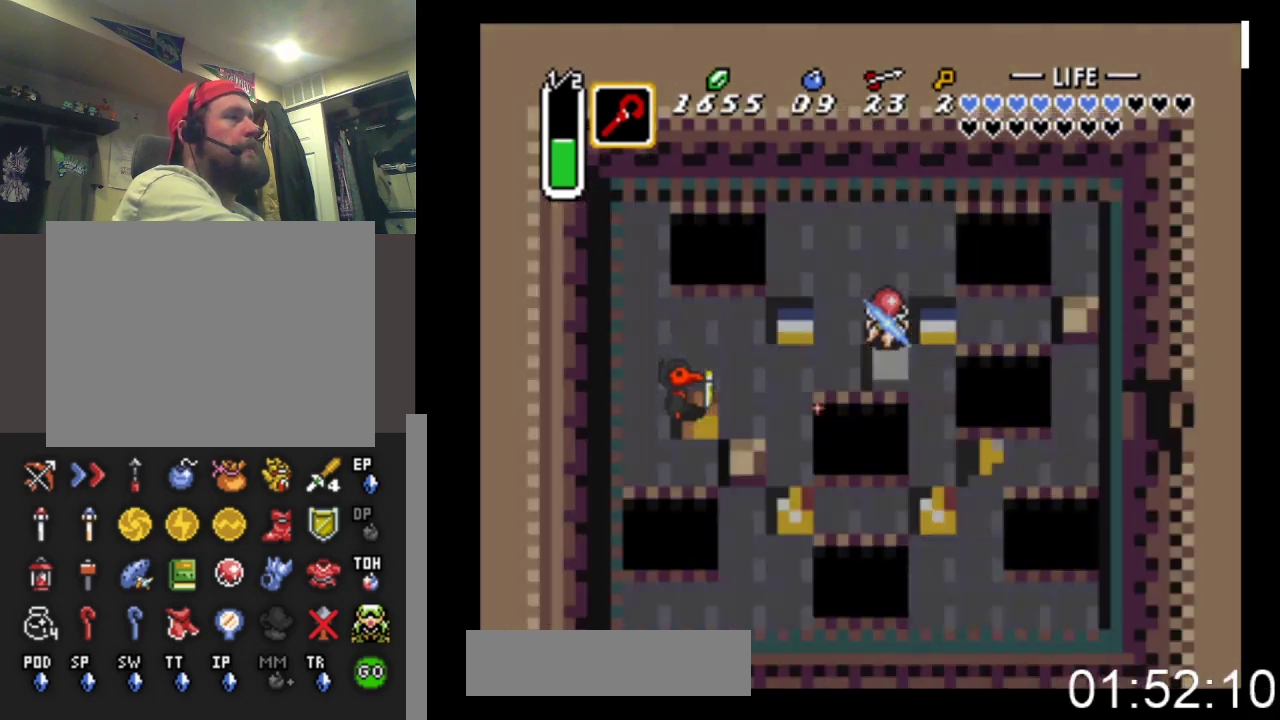
{"buttons": [], "events": [[200, "DPAD_RIGHT", "up"], [233, "DPAD_UP", "up"]]}
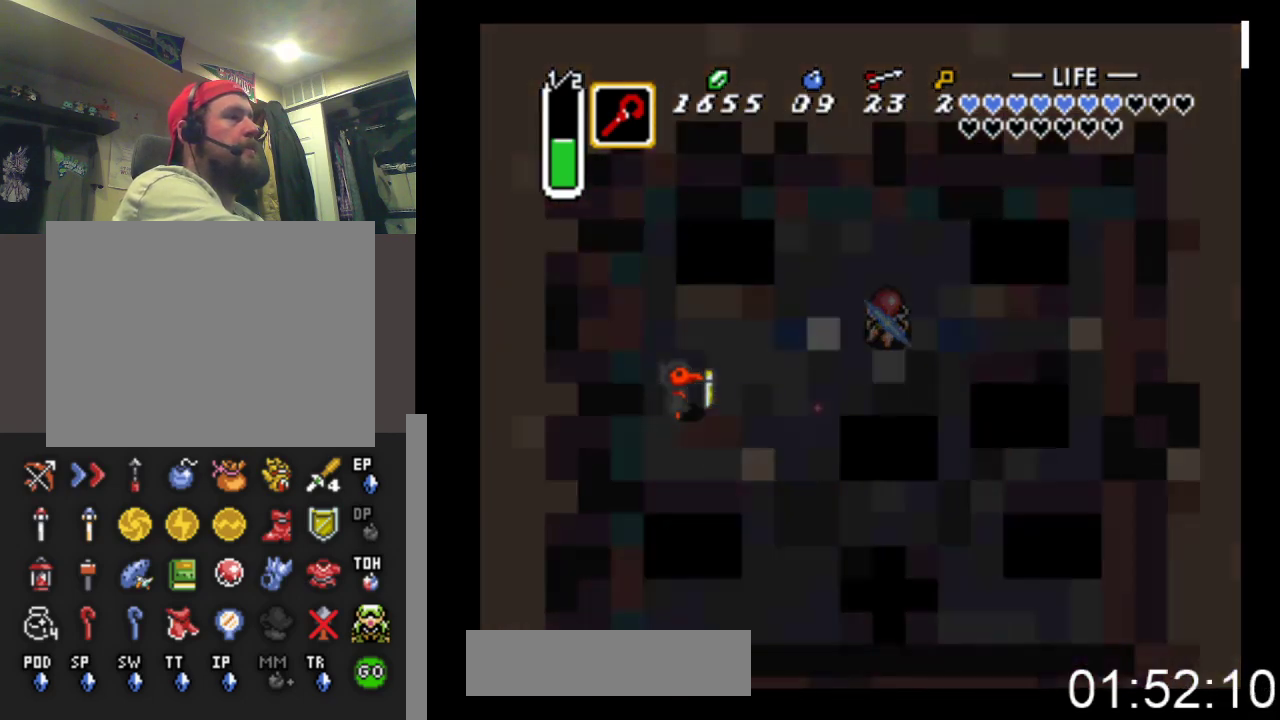
{"buttons": [], "events": []}
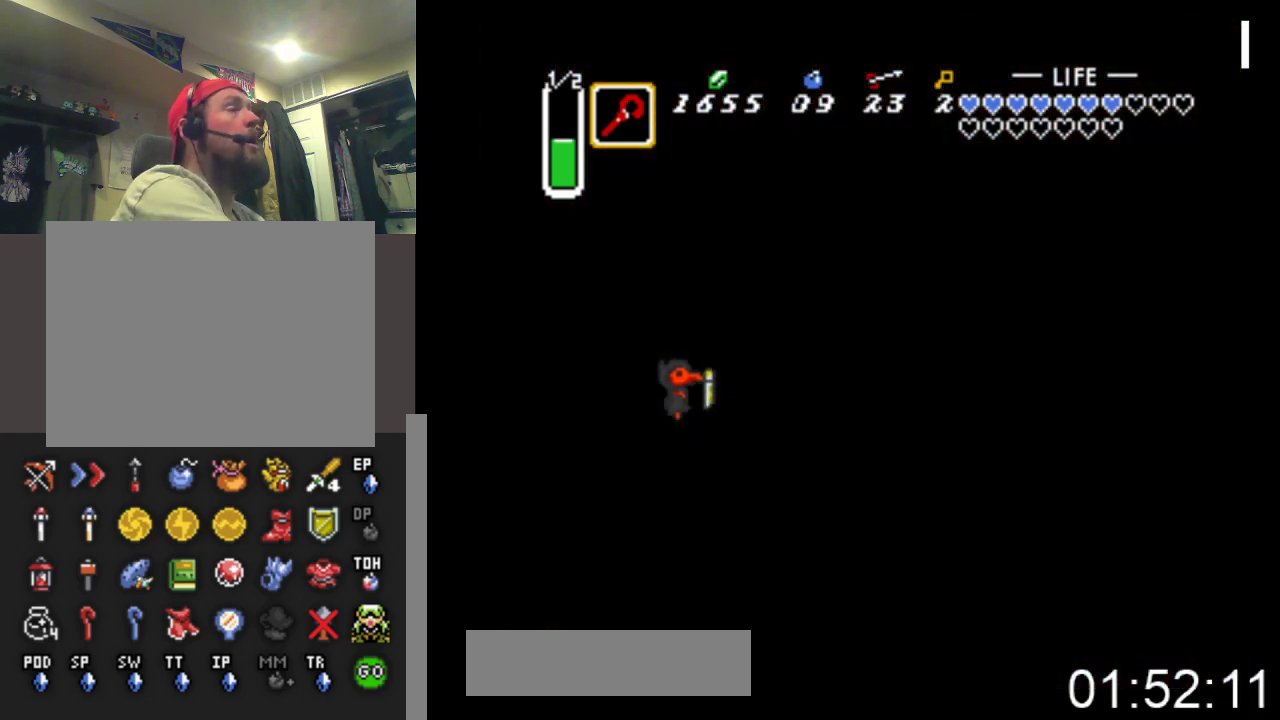
{"buttons": [], "events": []}
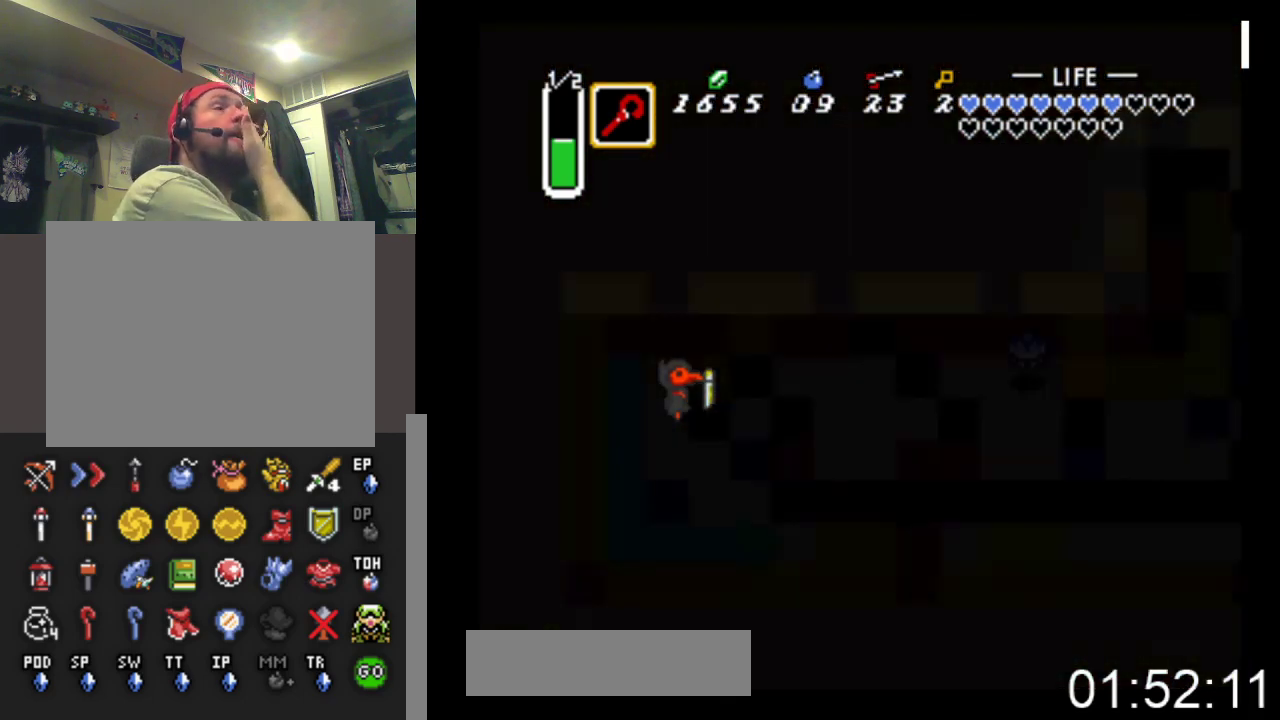
{"buttons": [], "events": []}
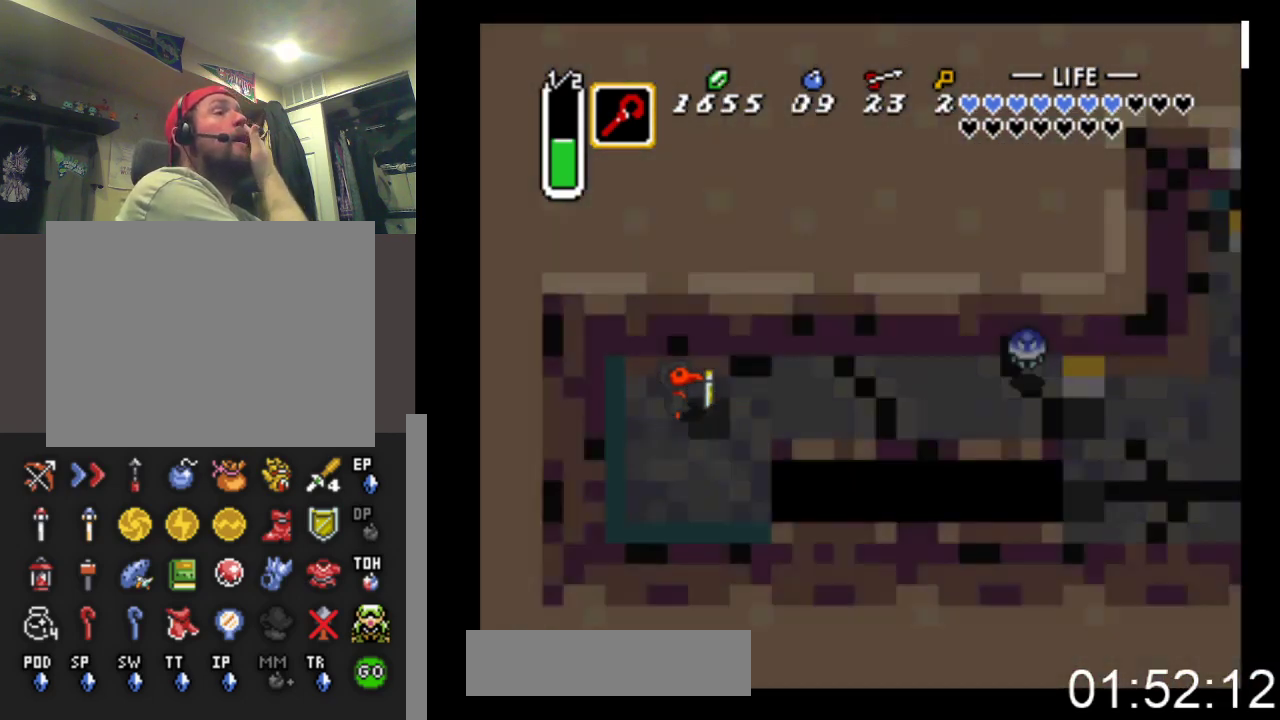
{"buttons": [], "events": []}
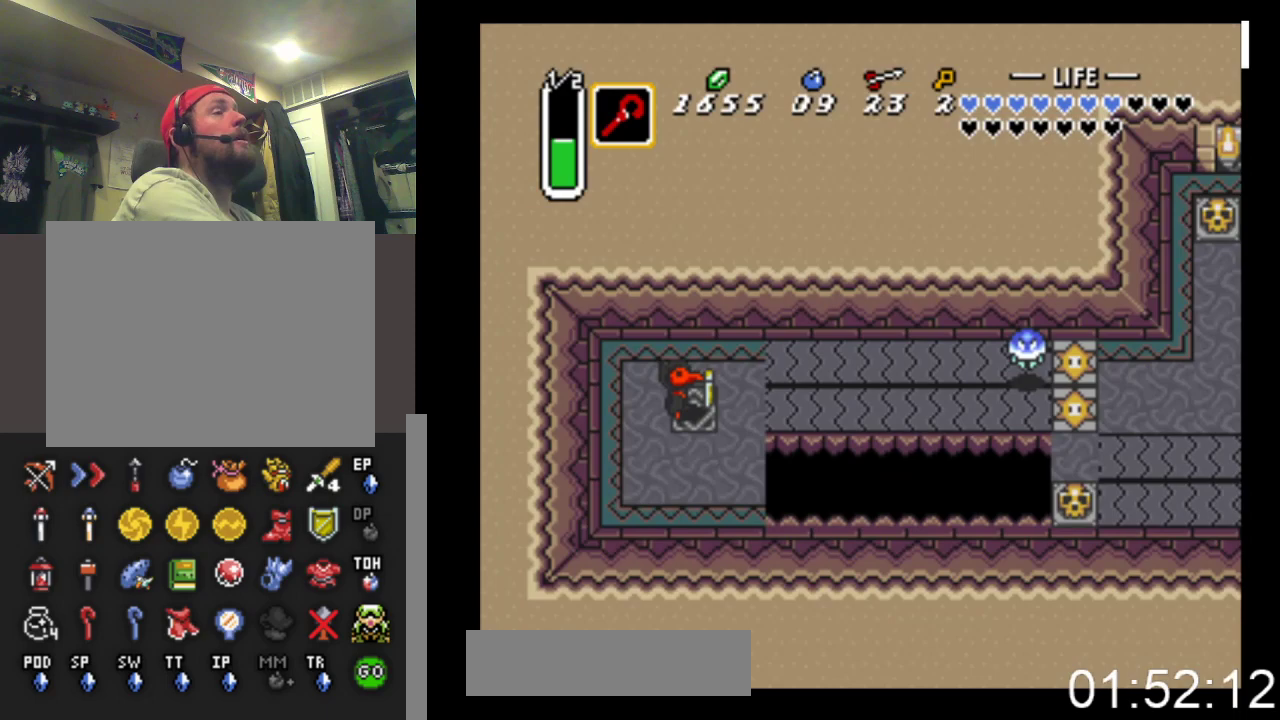
{"buttons": ["B", "DPAD_RIGHT"], "events": [[200, "DPAD_DOWN", "down"], [333, "DPAD_DOWN", "up"], [333, "DPAD_RIGHT", "down"], [433, "B", "down"]]}
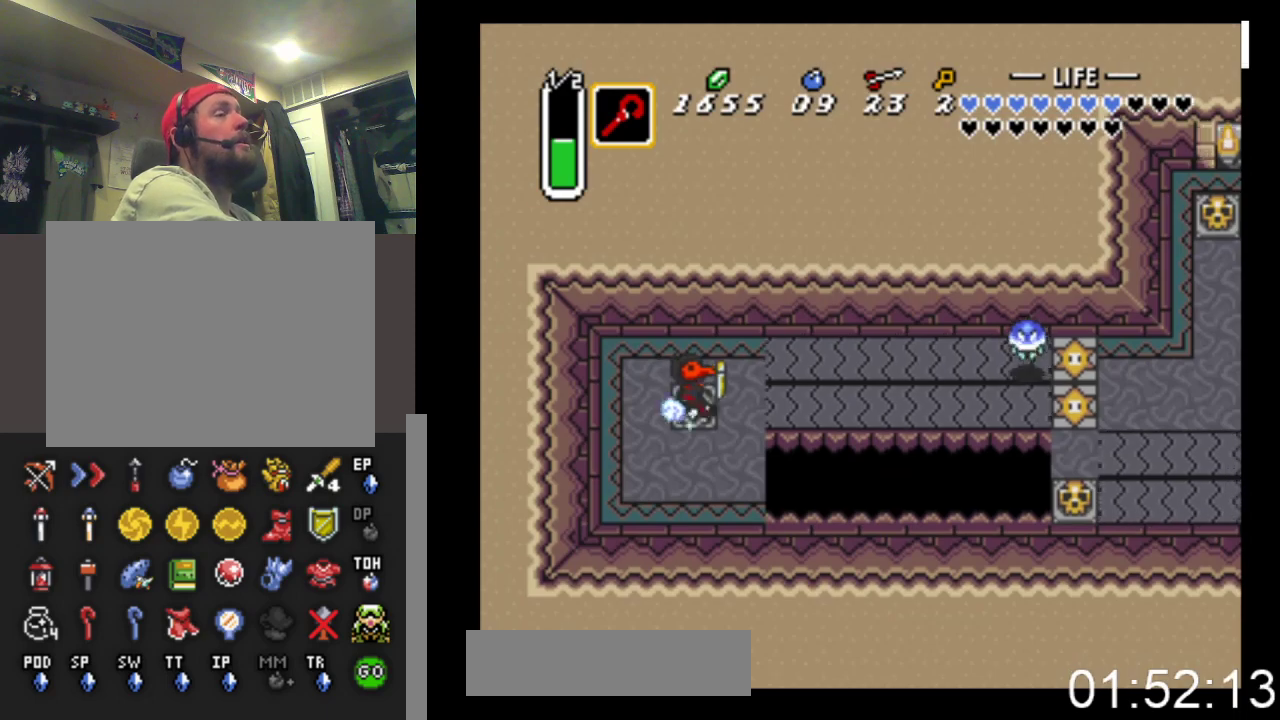
{"buttons": [], "events": [[33, "B", "up"], [33, "DPAD_RIGHT", "up"], [233, "START", "down"], [500, "START", "up"]]}
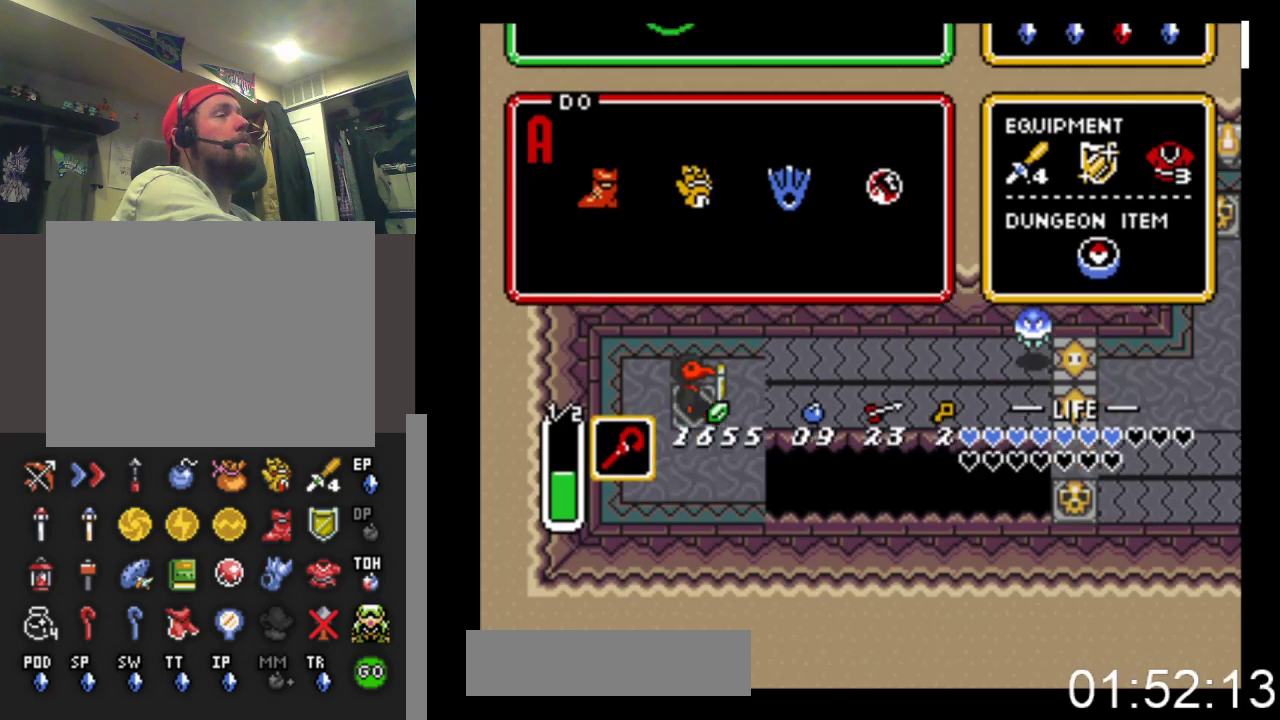
{"buttons": [], "events": []}
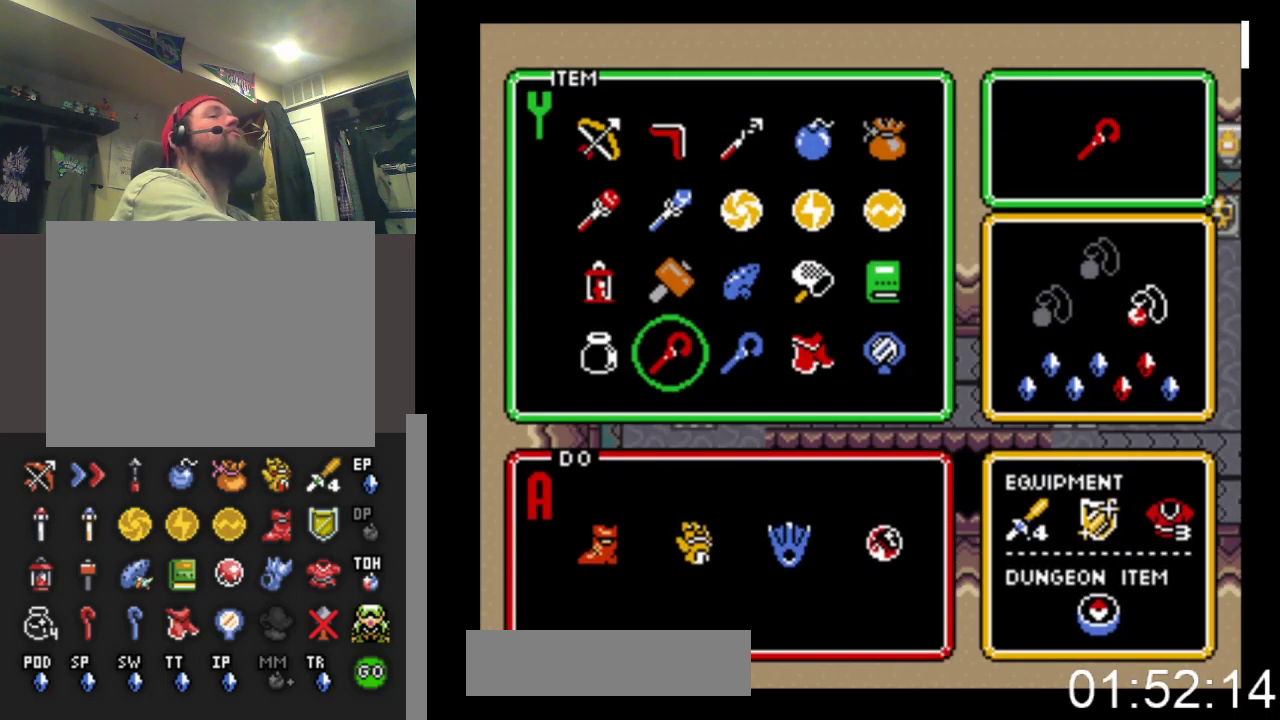
{"buttons": ["START"], "events": [[67, "DPAD_RIGHT", "down"], [167, "DPAD_RIGHT", "up"], [233, "DPAD_RIGHT", "down"], [300, "DPAD_RIGHT", "up"], [400, "DPAD_RIGHT", "down"], [467, "DPAD_RIGHT", "up"], [500, "START", "down"]]}
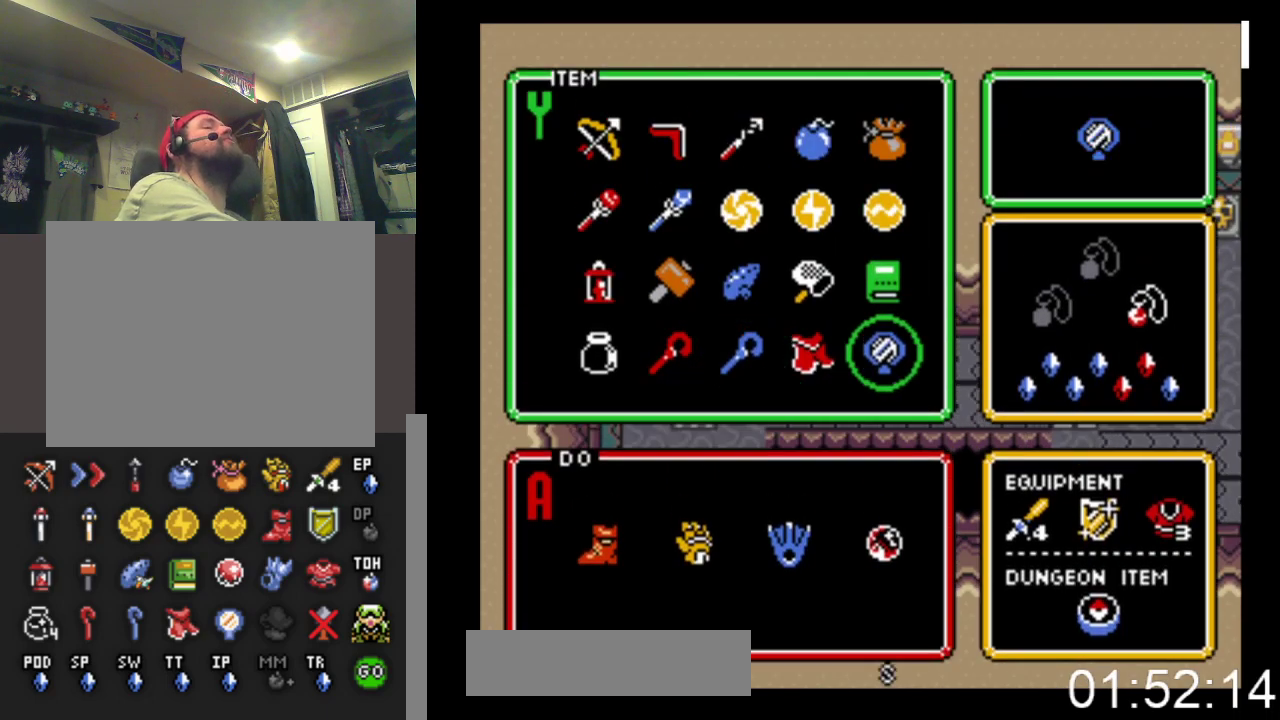
{"buttons": [], "events": [[300, "START", "up"]]}
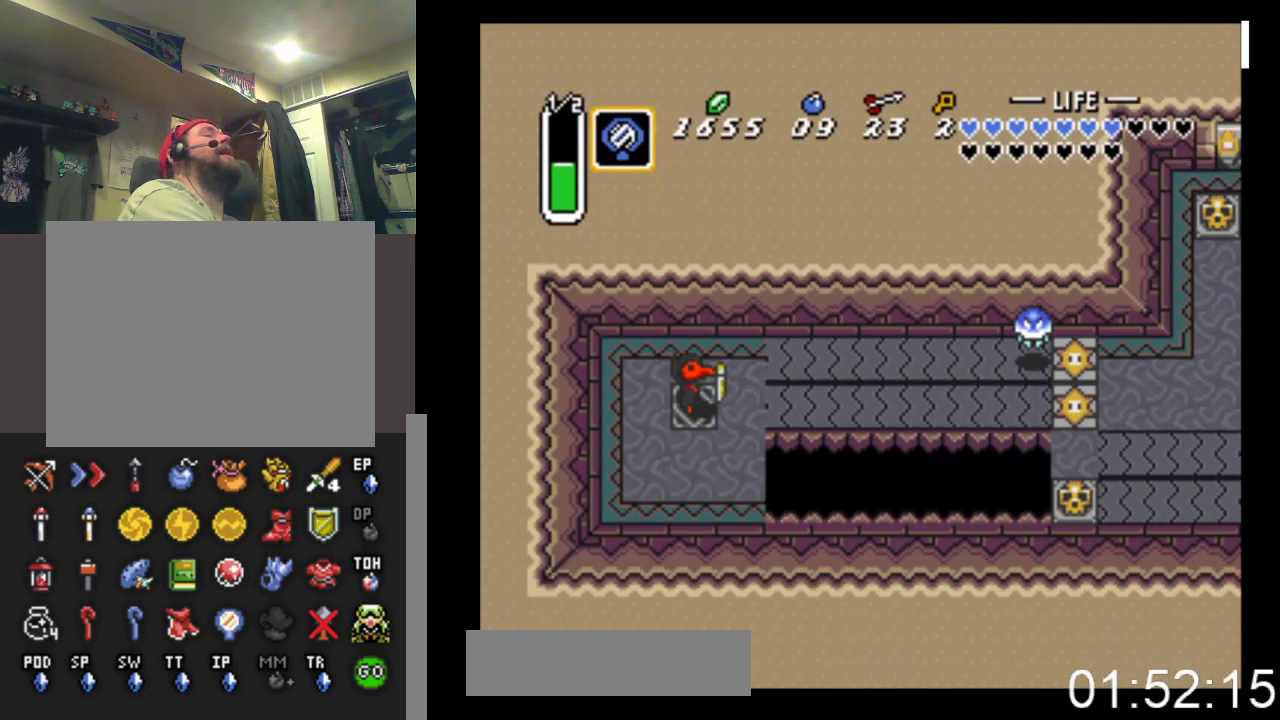
{"buttons": ["X"], "events": [[133, "X", "down"]]}
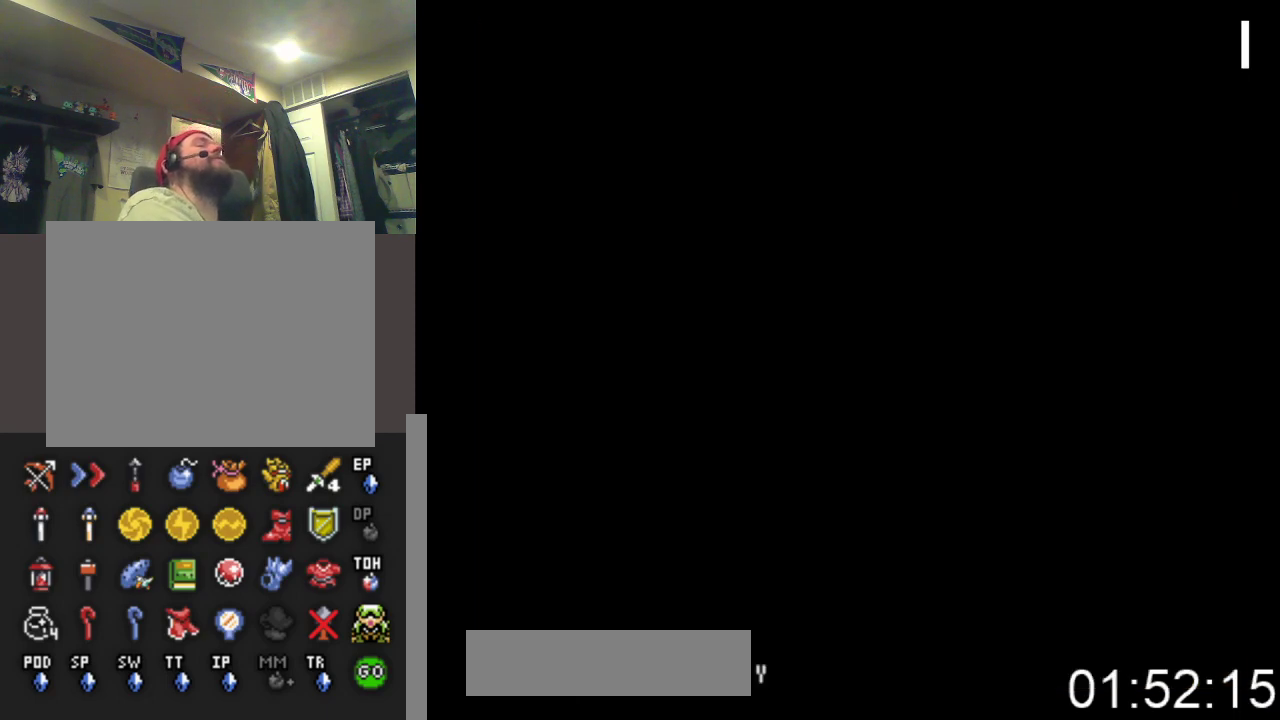
{"buttons": [], "events": [[67, "X", "up"]]}
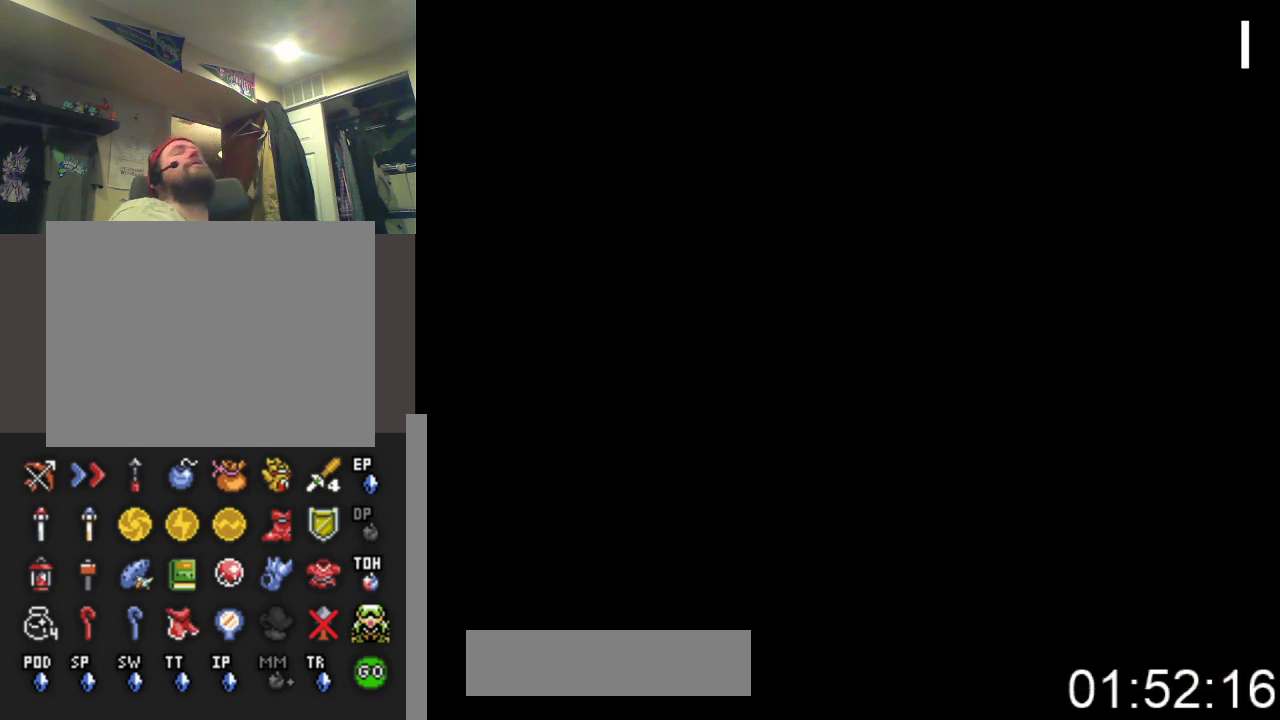
{"buttons": [], "events": []}
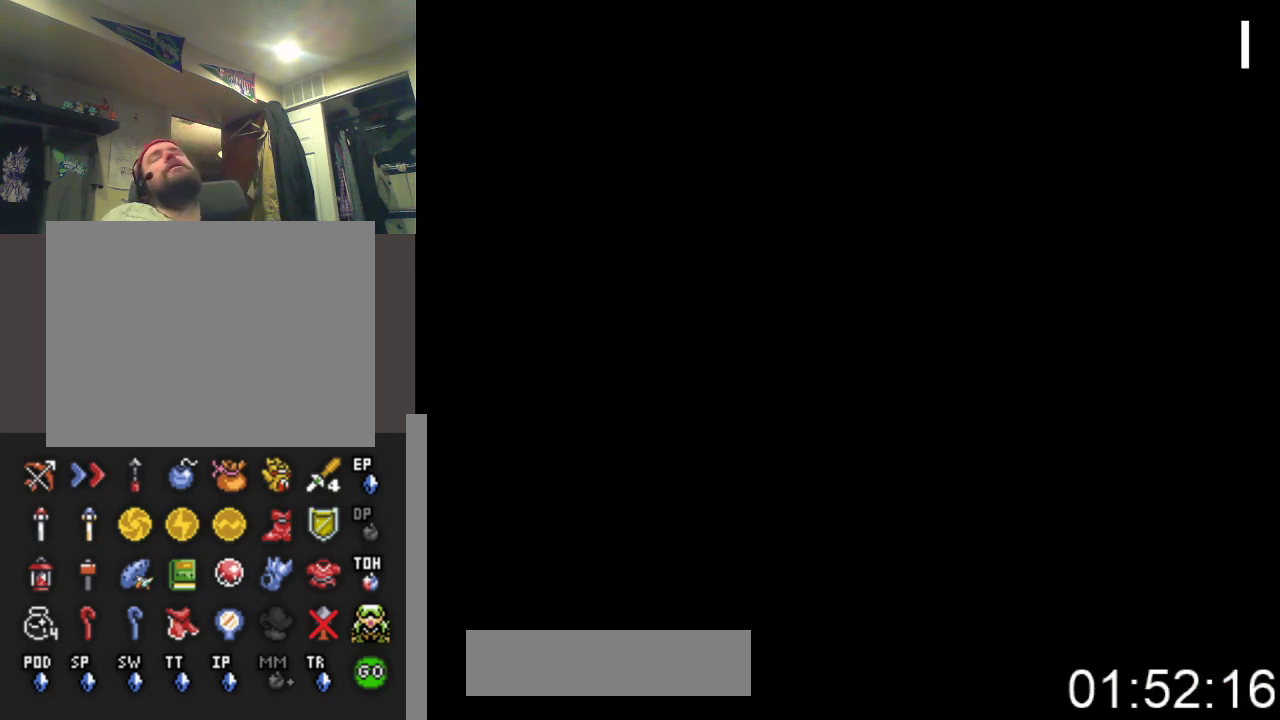
{"buttons": [], "events": []}
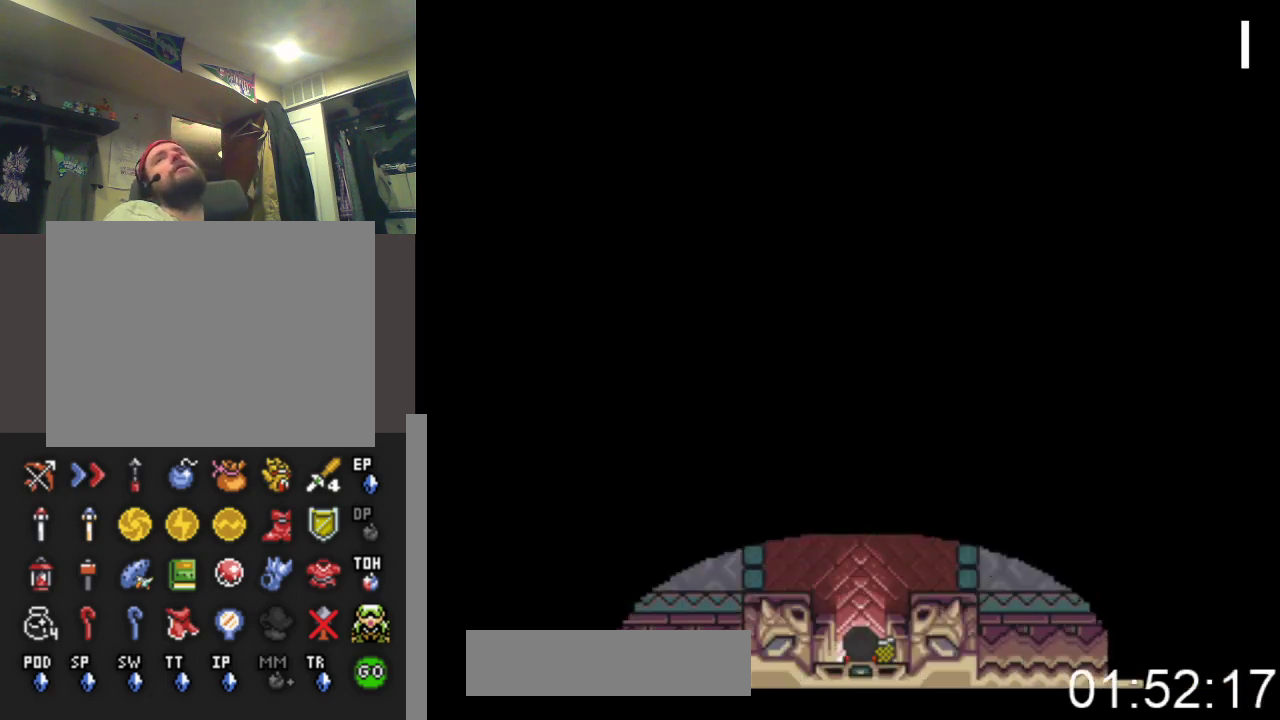
{"buttons": [], "events": []}
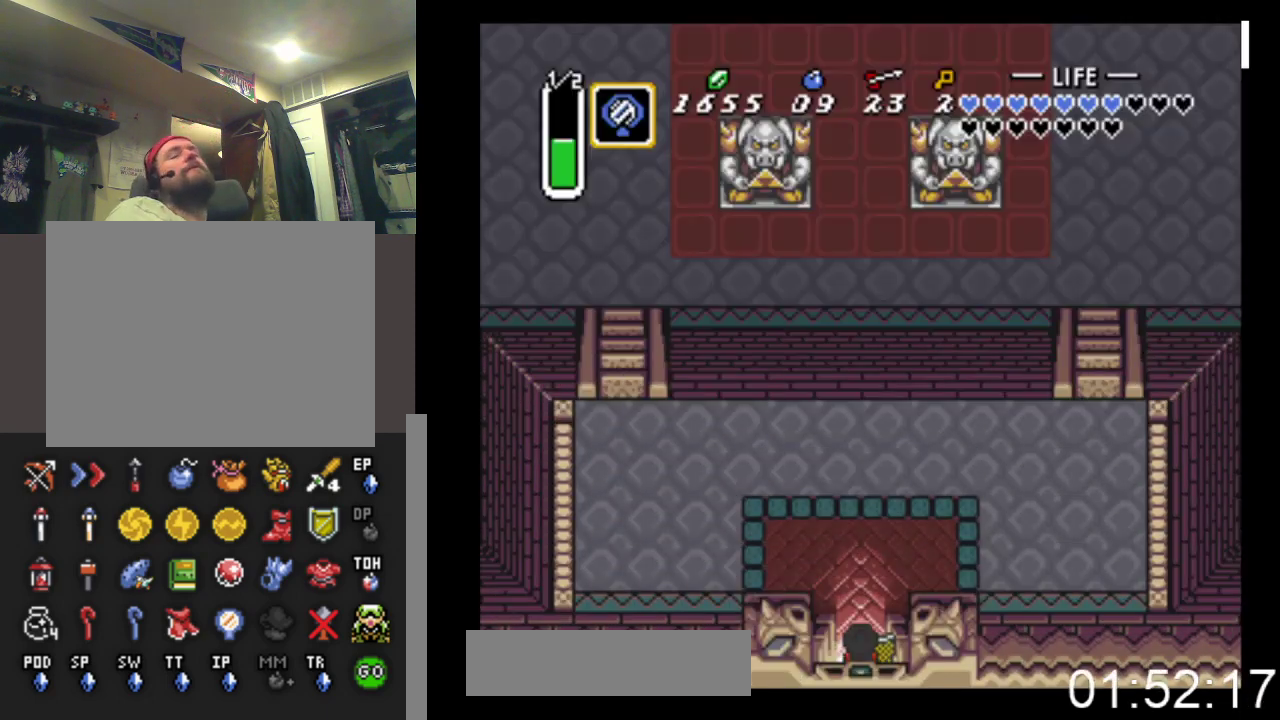
{"buttons": ["B", "DPAD_UP"], "events": [[367, "DPAD_UP", "down"], [433, "B", "down"]]}
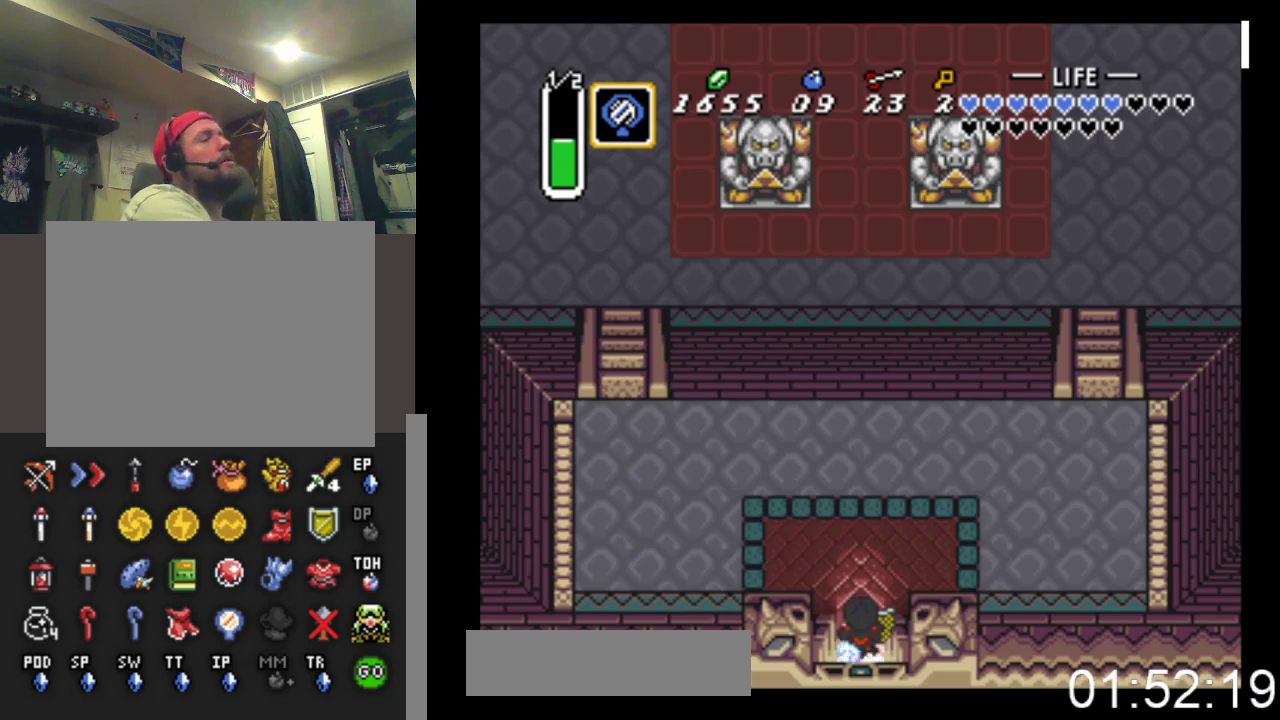
{"buttons": ["B"], "events": [[67, "DPAD_UP", "up"]]}
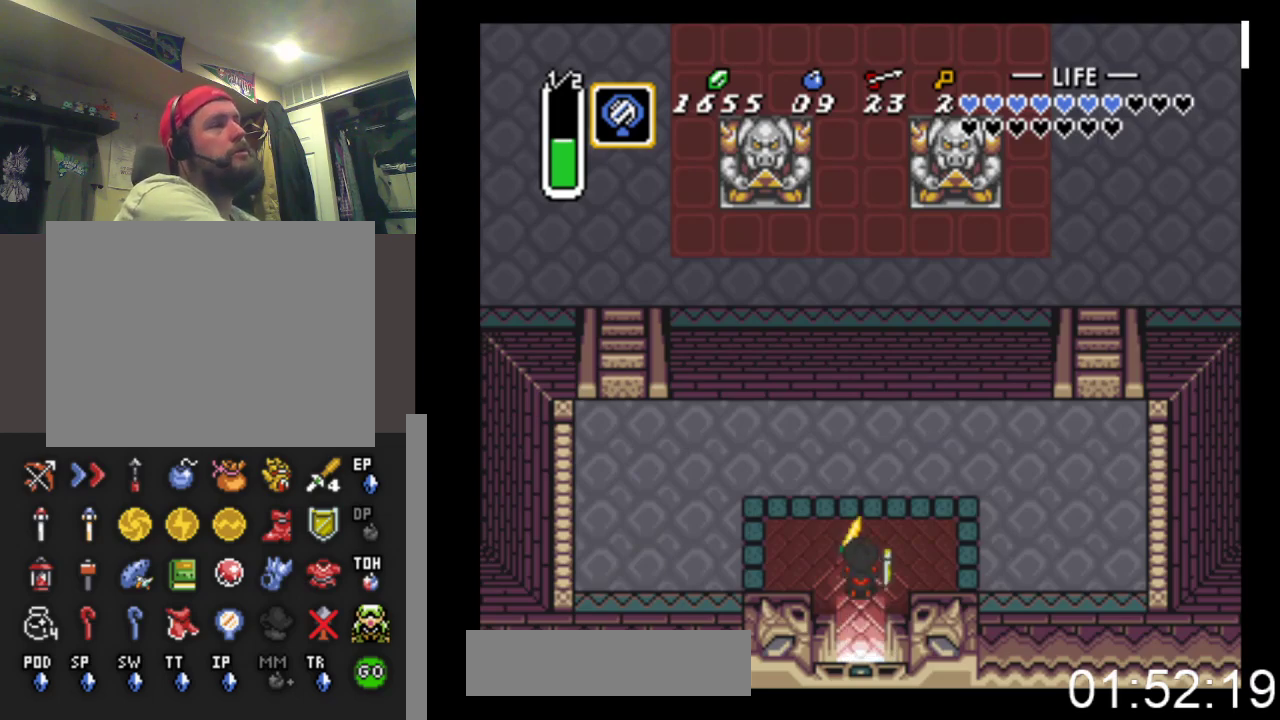
{"buttons": ["B"], "events": []}
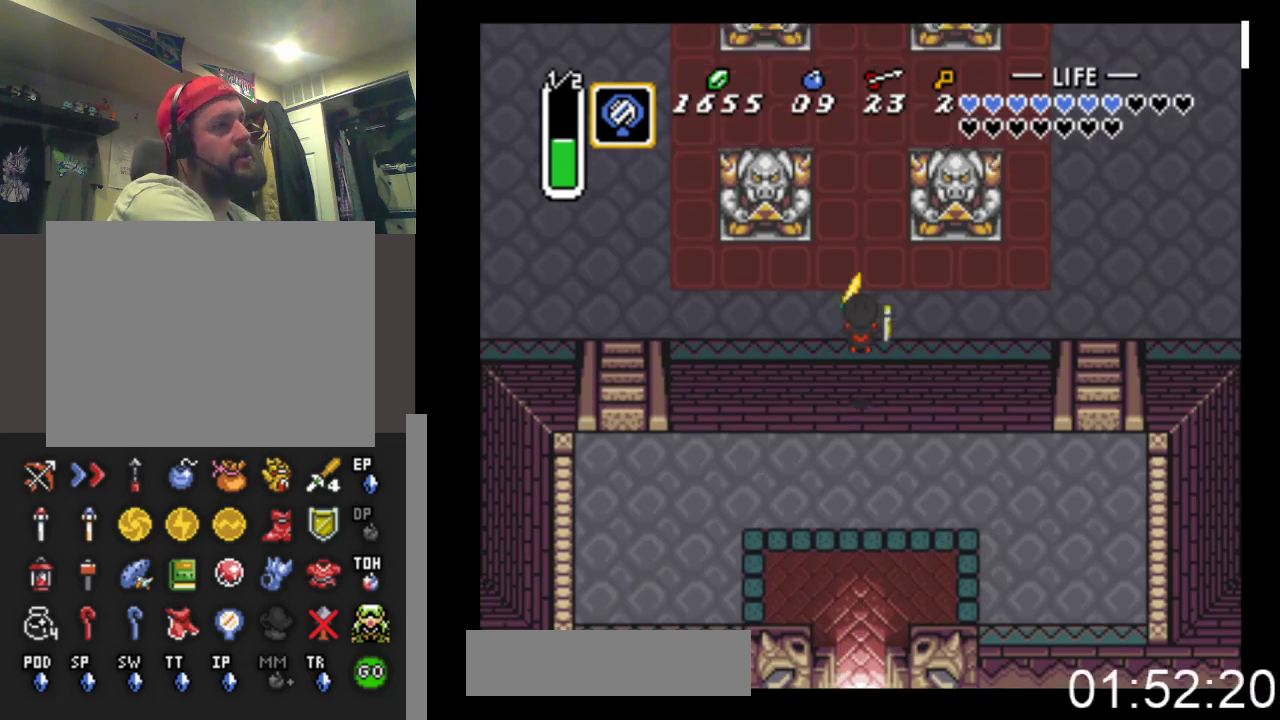
{"buttons": ["B", "DPAD_RIGHT"], "events": [[133, "B", "up"], [300, "DPAD_RIGHT", "down"], [467, "B", "down"]]}
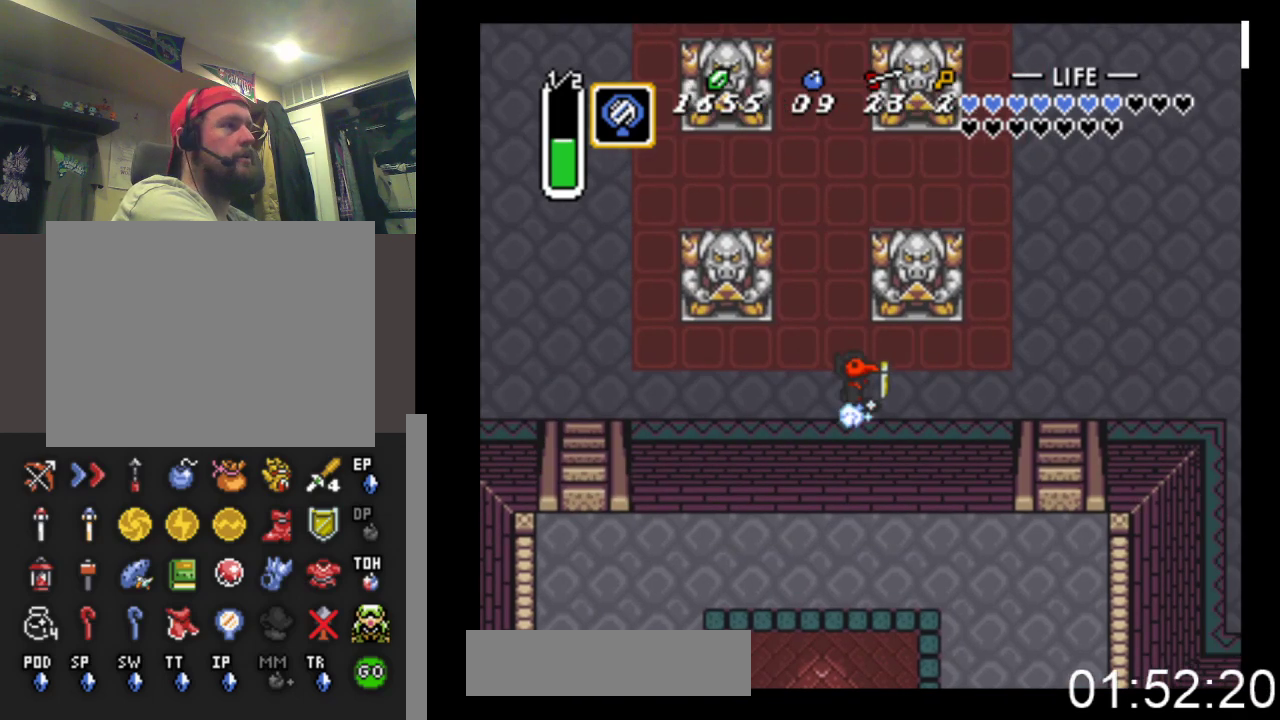
{"buttons": ["B"], "events": [[33, "DPAD_RIGHT", "up"]]}
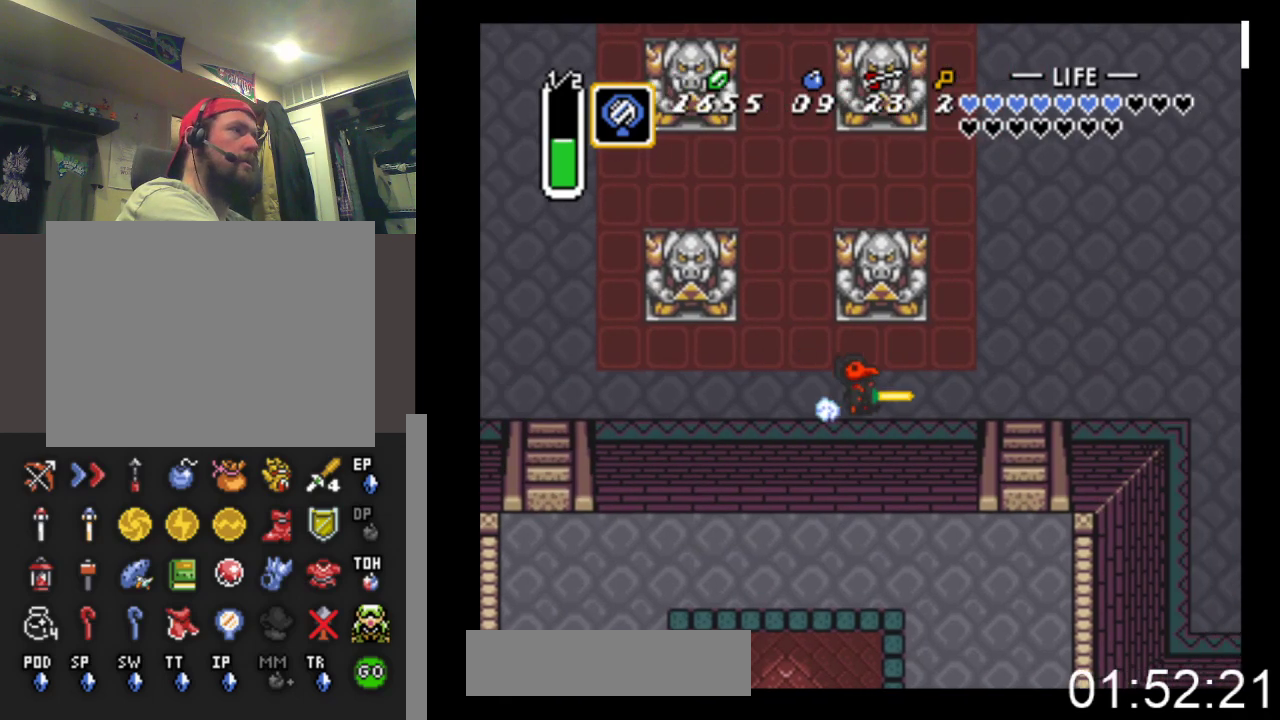
{"buttons": ["DPAD_UP"], "events": [[467, "DPAD_UP", "down"], [500, "B", "up"]]}
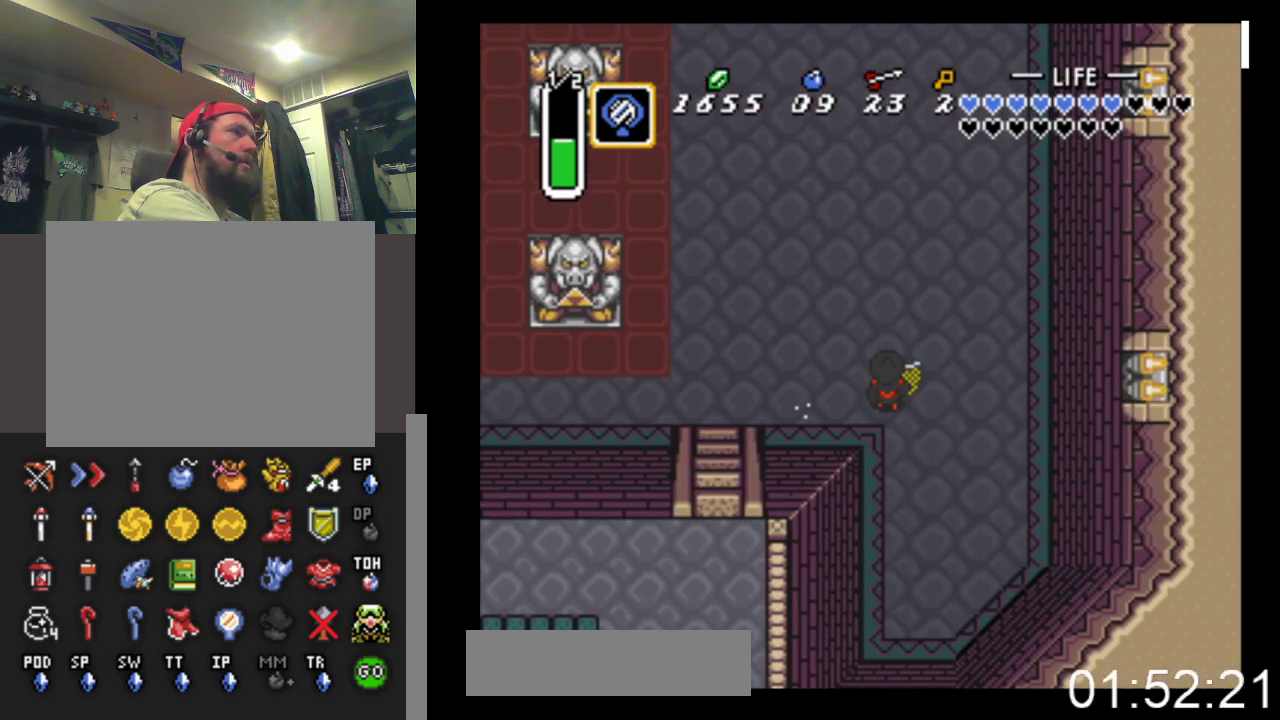
{"buttons": ["B"], "events": [[67, "B", "down"], [100, "DPAD_UP", "up"]]}
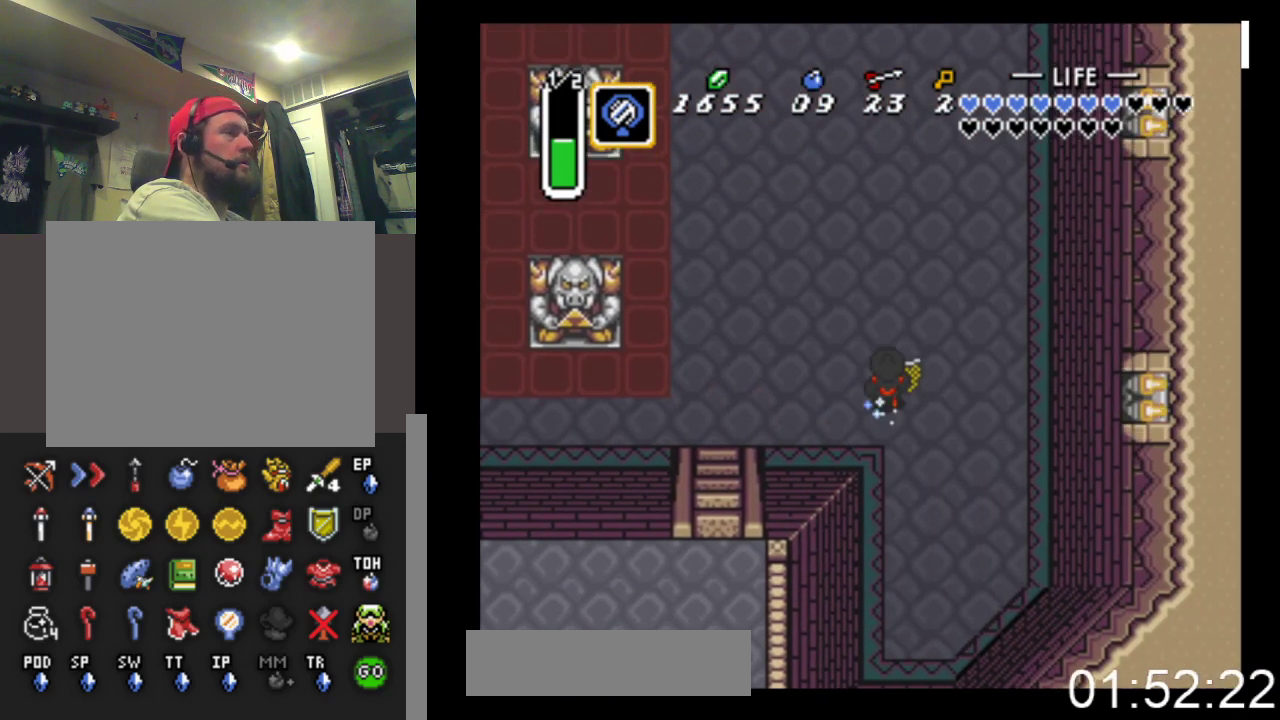
{"buttons": ["B"], "events": []}
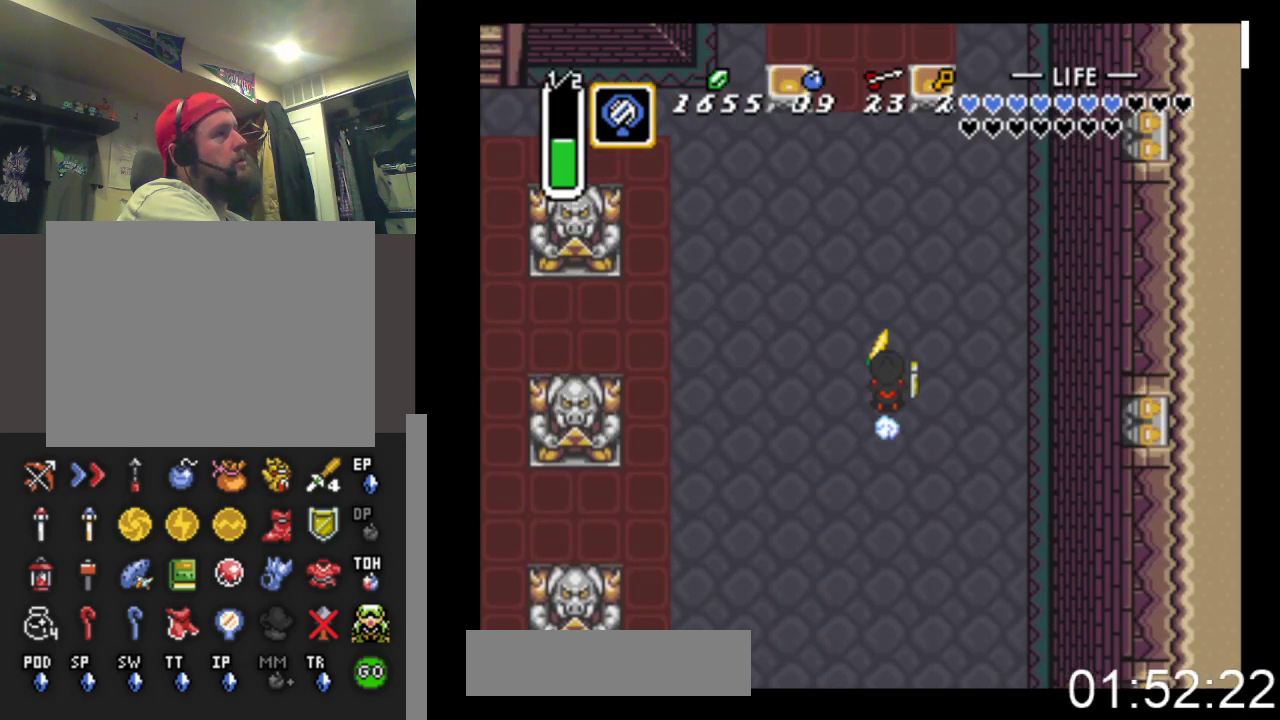
{"buttons": ["B"], "events": []}